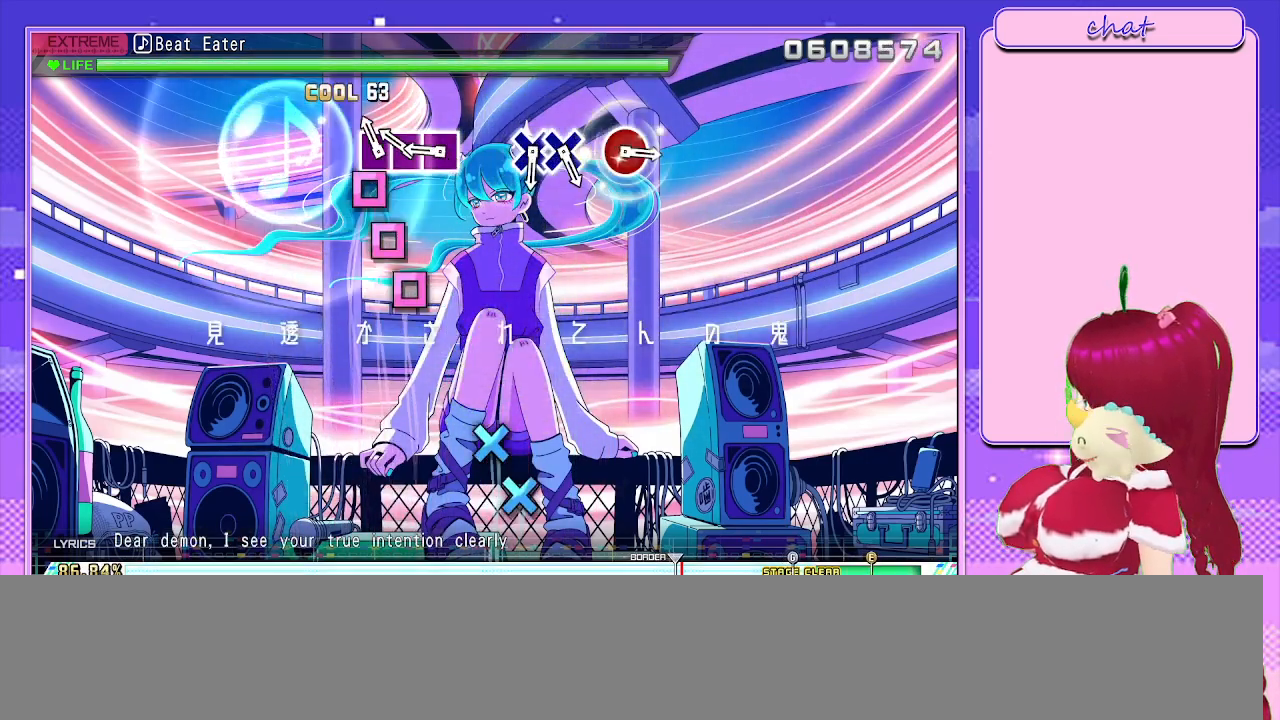
Gameplay with a controller (PlayStation layout); each line is a JSON object with the inputs held at the frame after it. "events" lists button and stick changes between this image and that frame as [ms after this image, input, new state], when the widget could be followed in between.
{"buttons": ["DPAD_LEFT"], "left_stick": "center", "right_stick": "center", "events": [[133, "DPAD_LEFT", "down"], [133, "SQUARE", "up"], [300, "DPAD_LEFT", "up"], [300, "SQUARE", "down"], [450, "DPAD_LEFT", "down"], [483, "SQUARE", "up"]]}
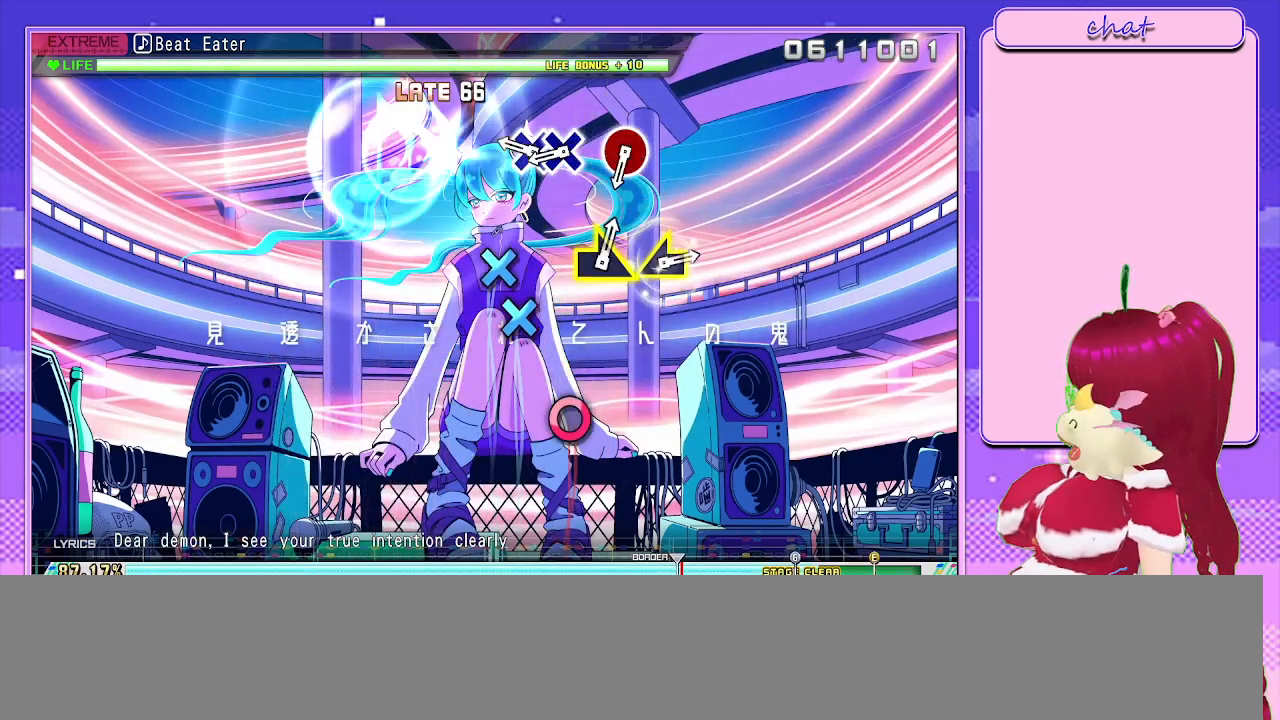
{"buttons": ["DPAD_DOWN"], "left_stick": "center", "right_stick": "center", "events": [[67, "DPAD_LEFT", "up"], [333, "CROSS", "down"], [483, "CROSS", "up"], [483, "DPAD_DOWN", "down"]]}
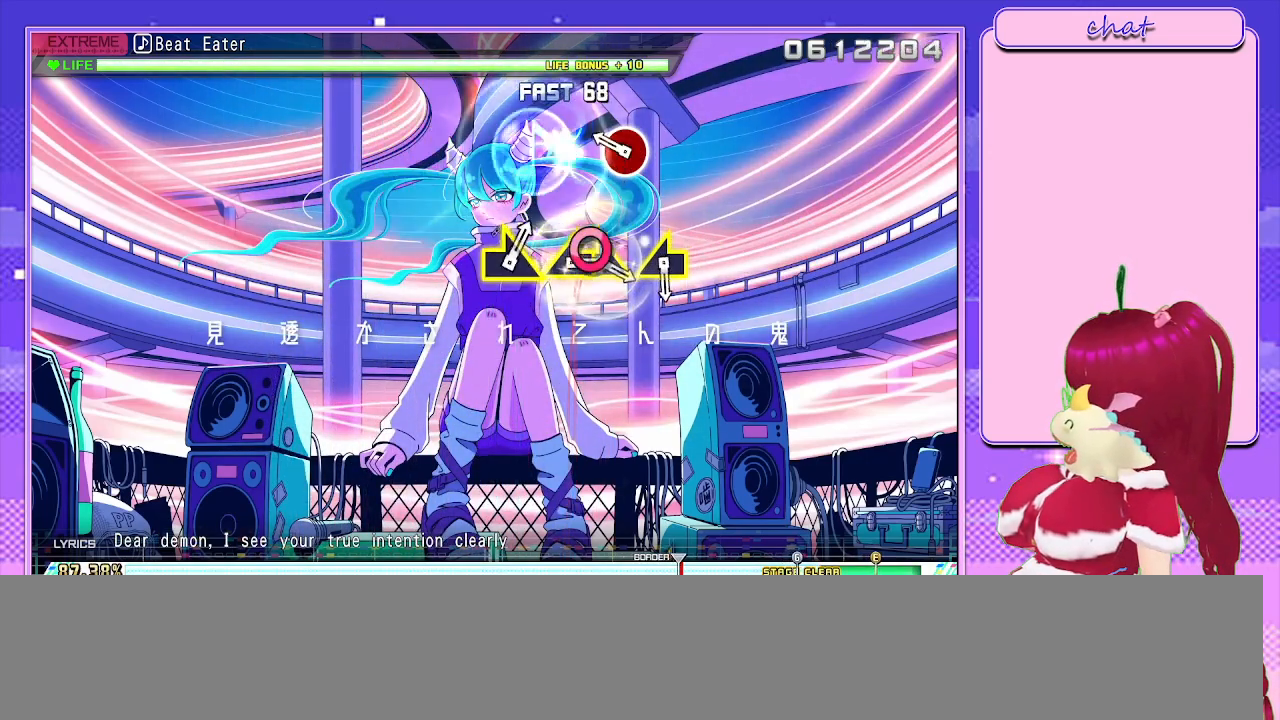
{"buttons": [], "left_stick": "center", "right_stick": "center", "events": [[100, "DPAD_DOWN", "up"], [283, "CIRCLE", "down"], [400, "CIRCLE", "up"]]}
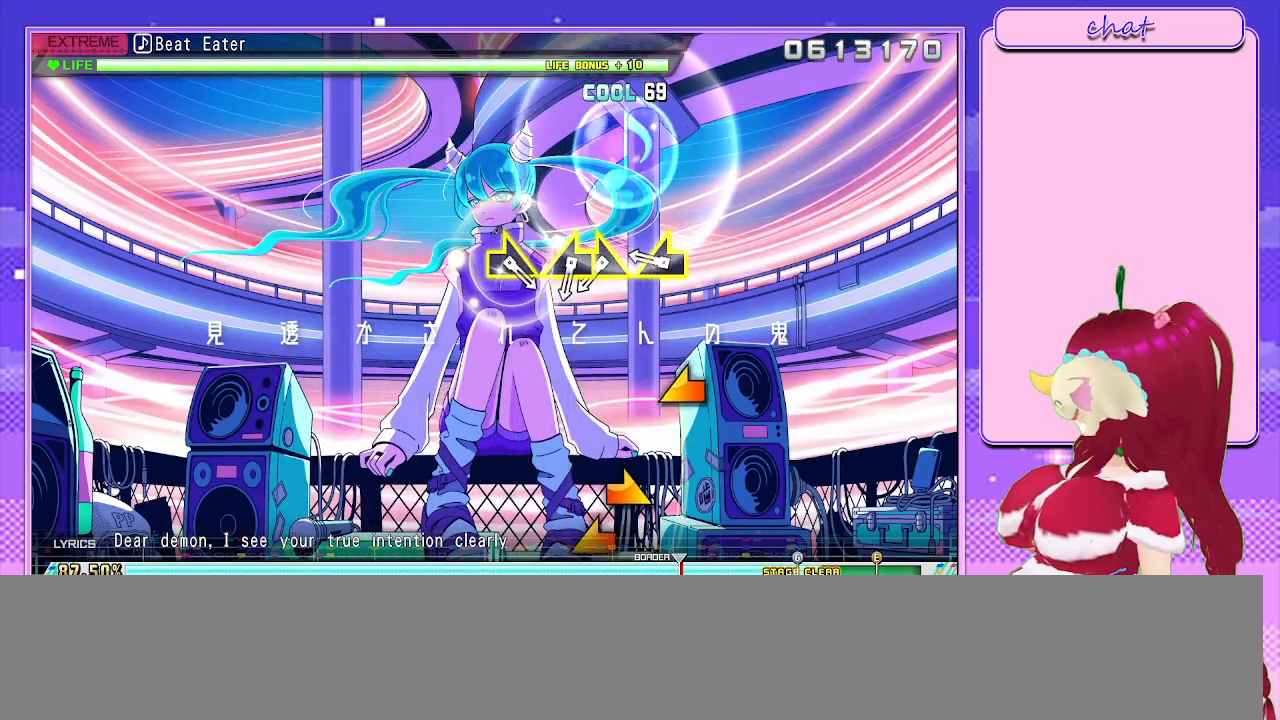
{"buttons": [], "left_stick": "left", "right_stick": "center", "events": [[417, "left_stick", "left"]]}
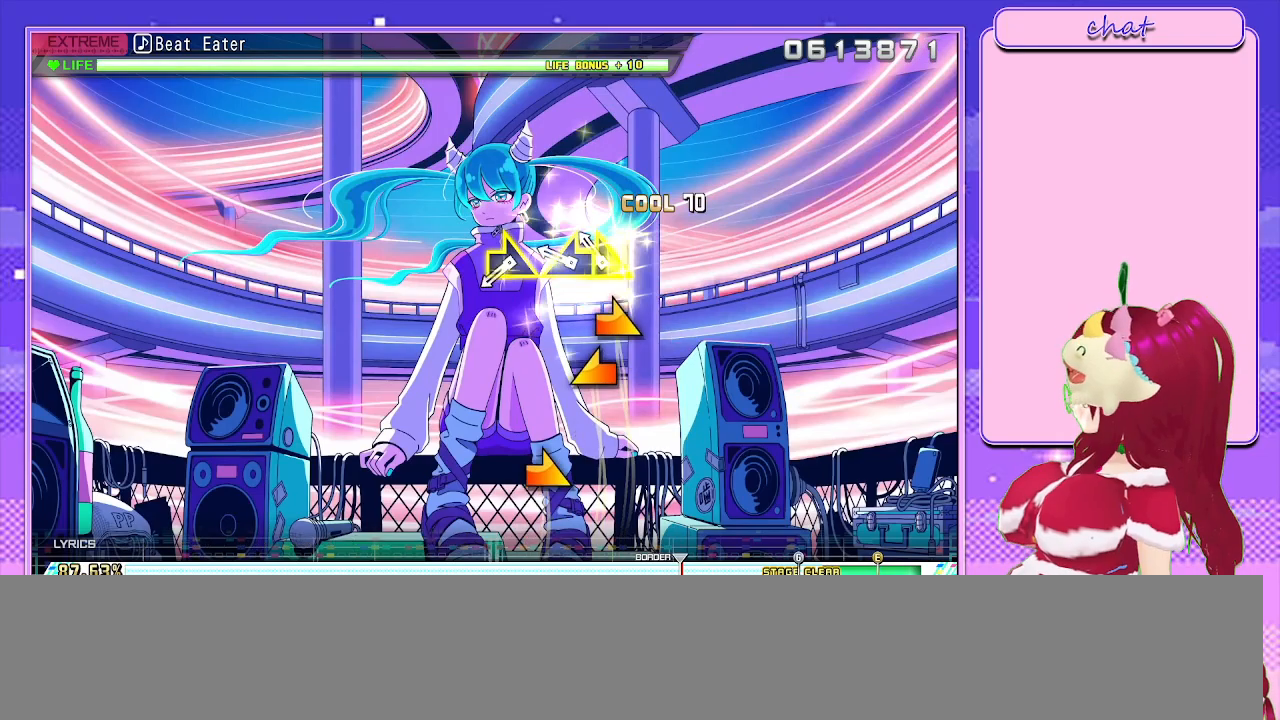
{"buttons": [], "left_stick": "center", "right_stick": "center", "events": [[33, "left_stick", "center"], [100, "left_stick", "right"], [200, "left_stick", "center"], [350, "left_stick", "left"], [467, "left_stick", "center"]]}
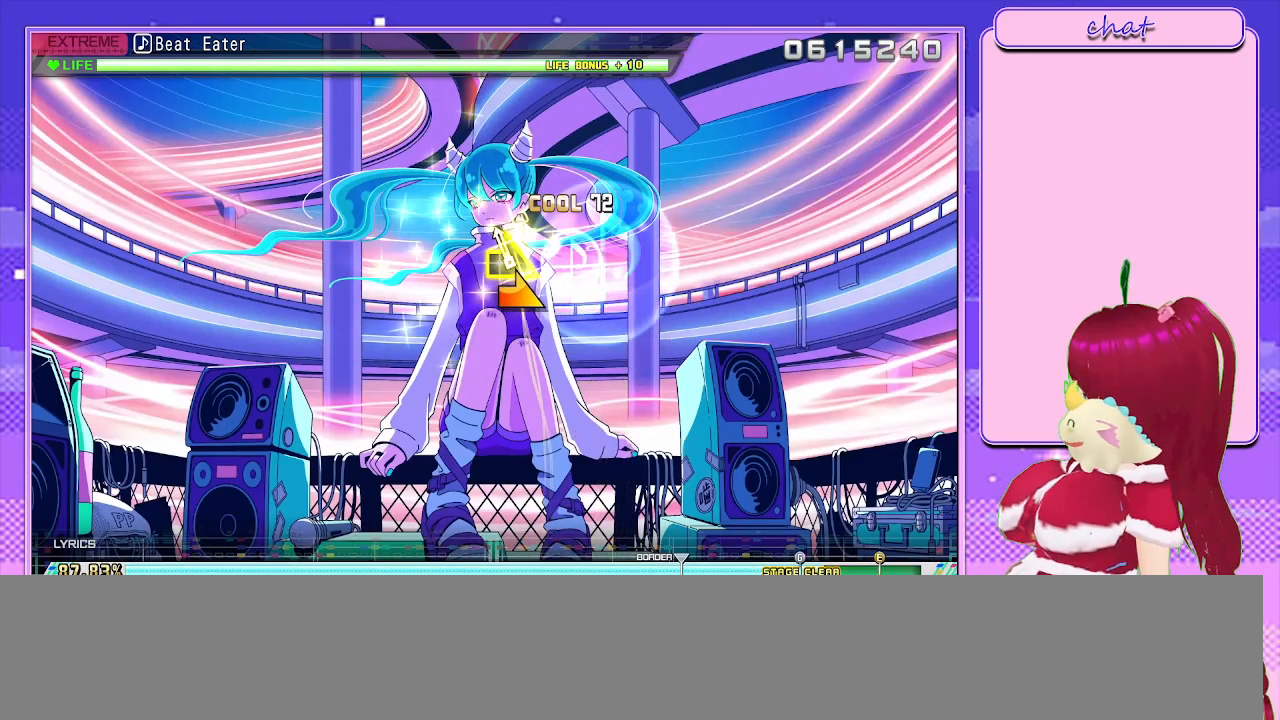
{"buttons": [], "left_stick": "center", "right_stick": "center", "events": [[50, "left_stick", "right"], [133, "left_stick", "center"]]}
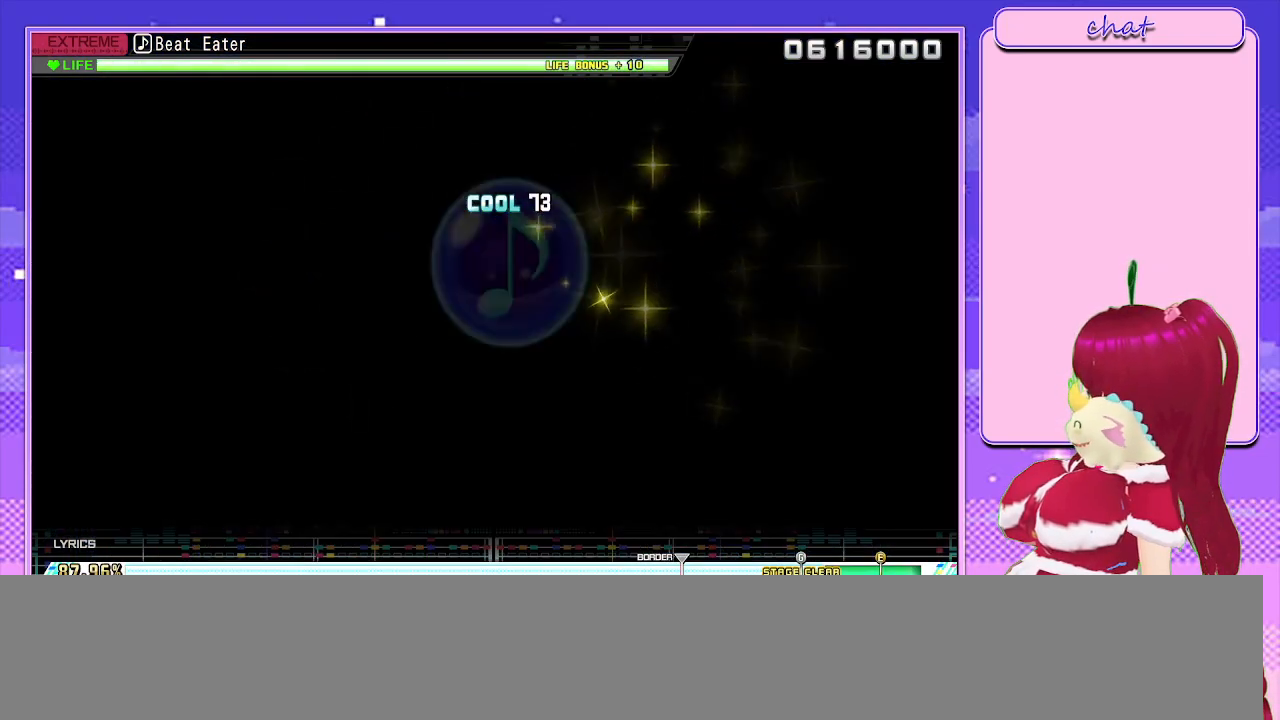
{"buttons": [], "left_stick": "center", "right_stick": "center", "events": []}
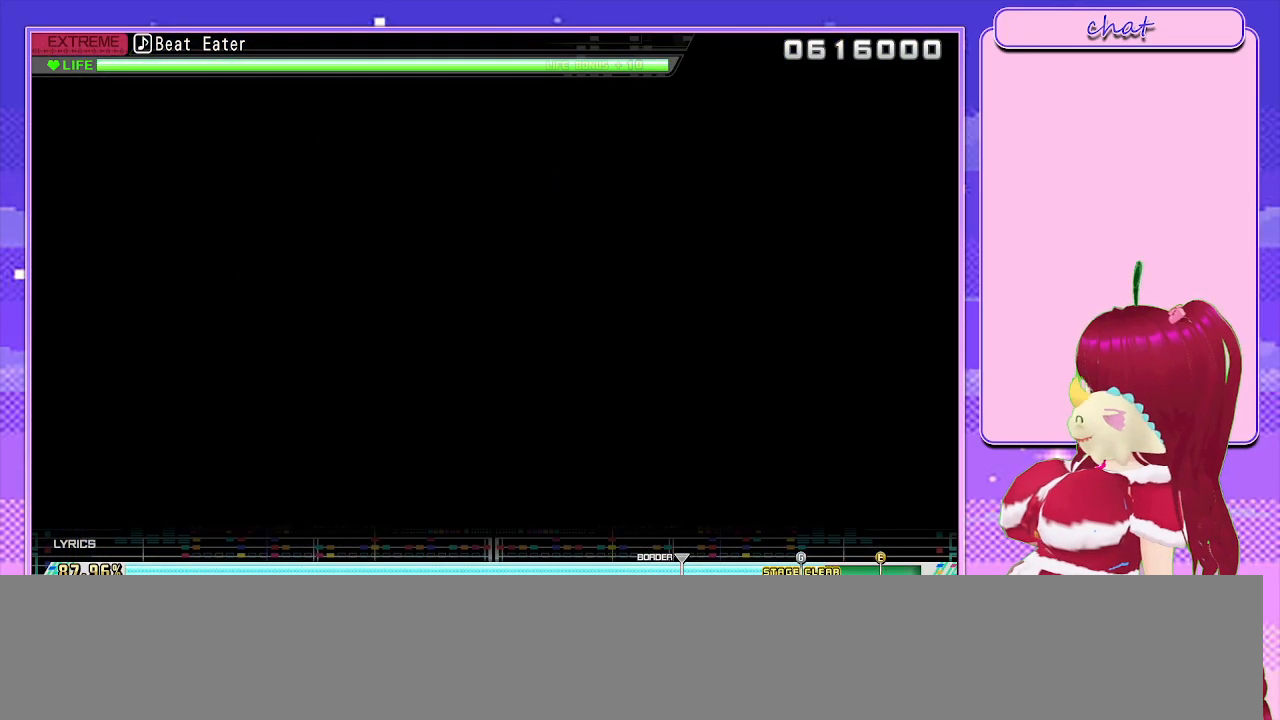
{"buttons": [], "left_stick": "center", "right_stick": "center", "events": []}
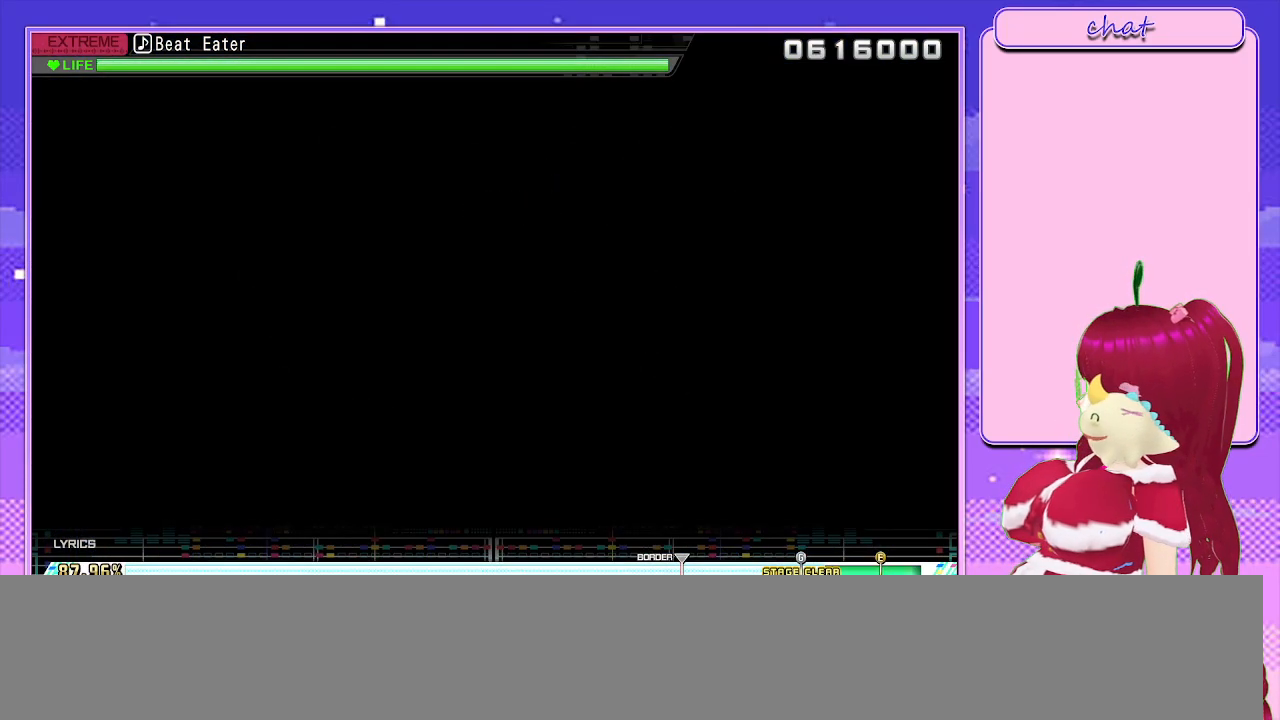
{"buttons": [], "left_stick": "center", "right_stick": "center", "events": []}
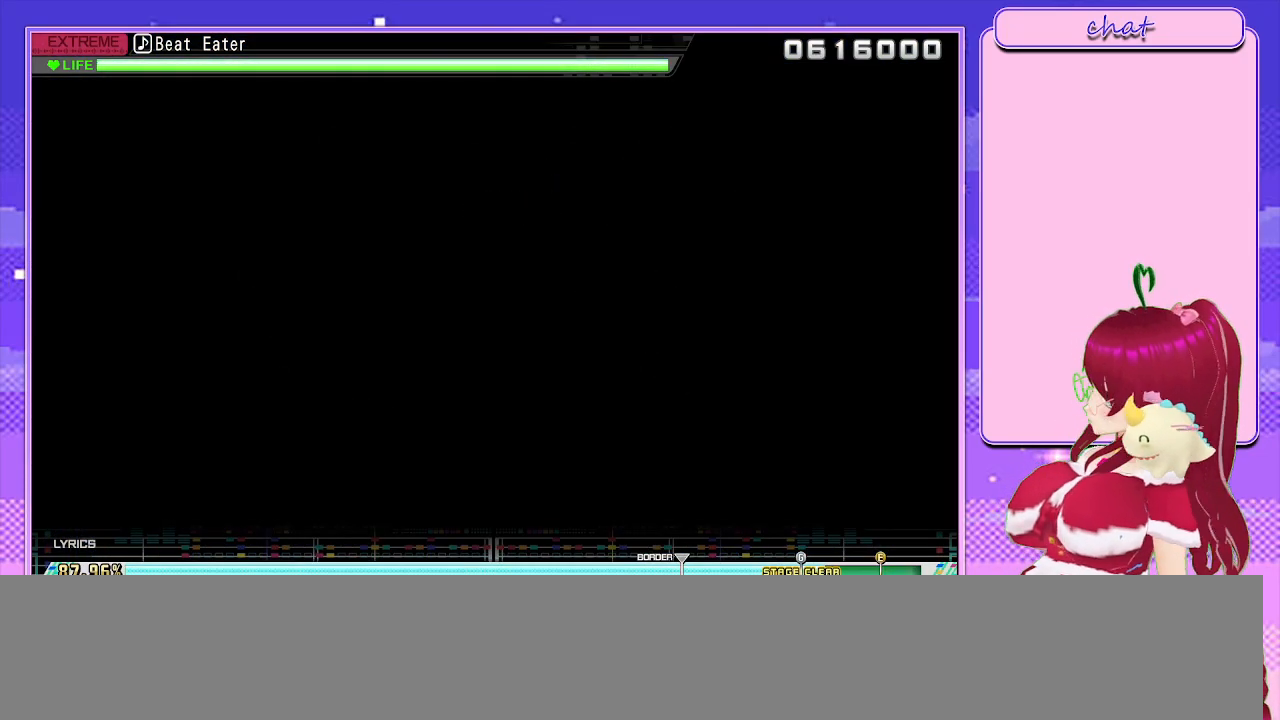
{"buttons": [], "left_stick": "center", "right_stick": "center", "events": []}
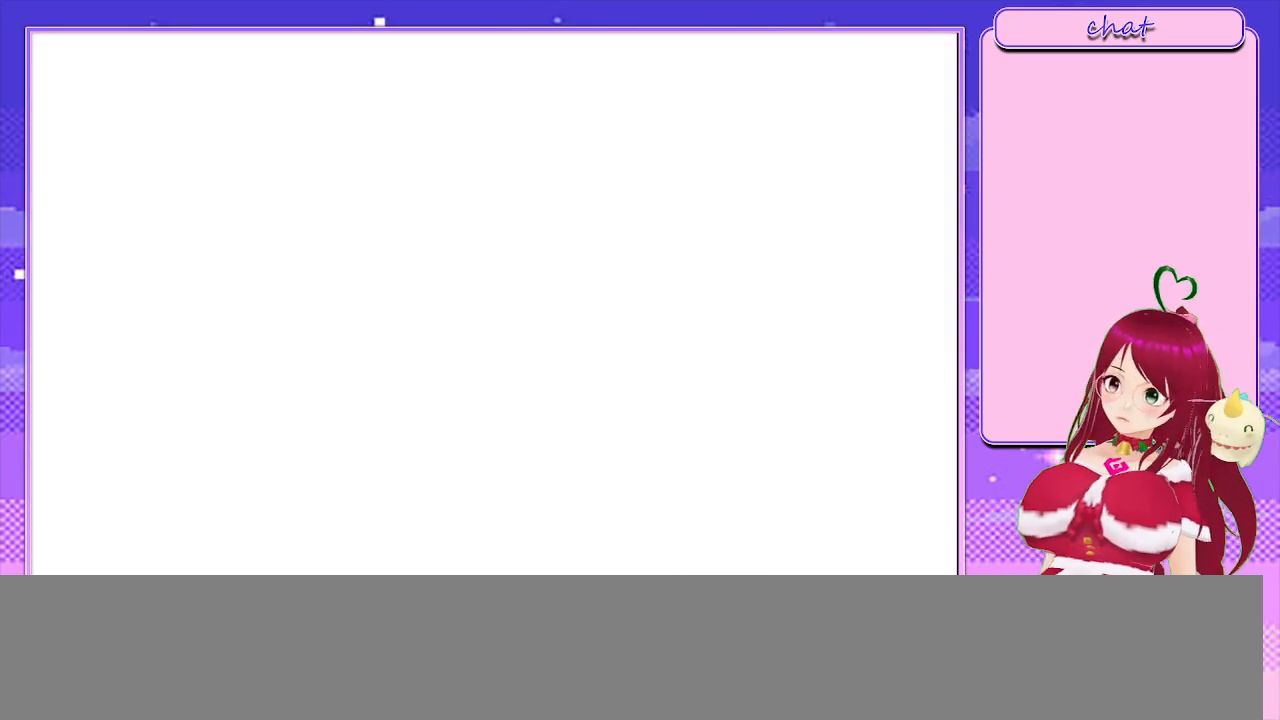
{"buttons": ["CIRCLE"], "left_stick": "center", "right_stick": "center", "events": [[433, "CIRCLE", "down"]]}
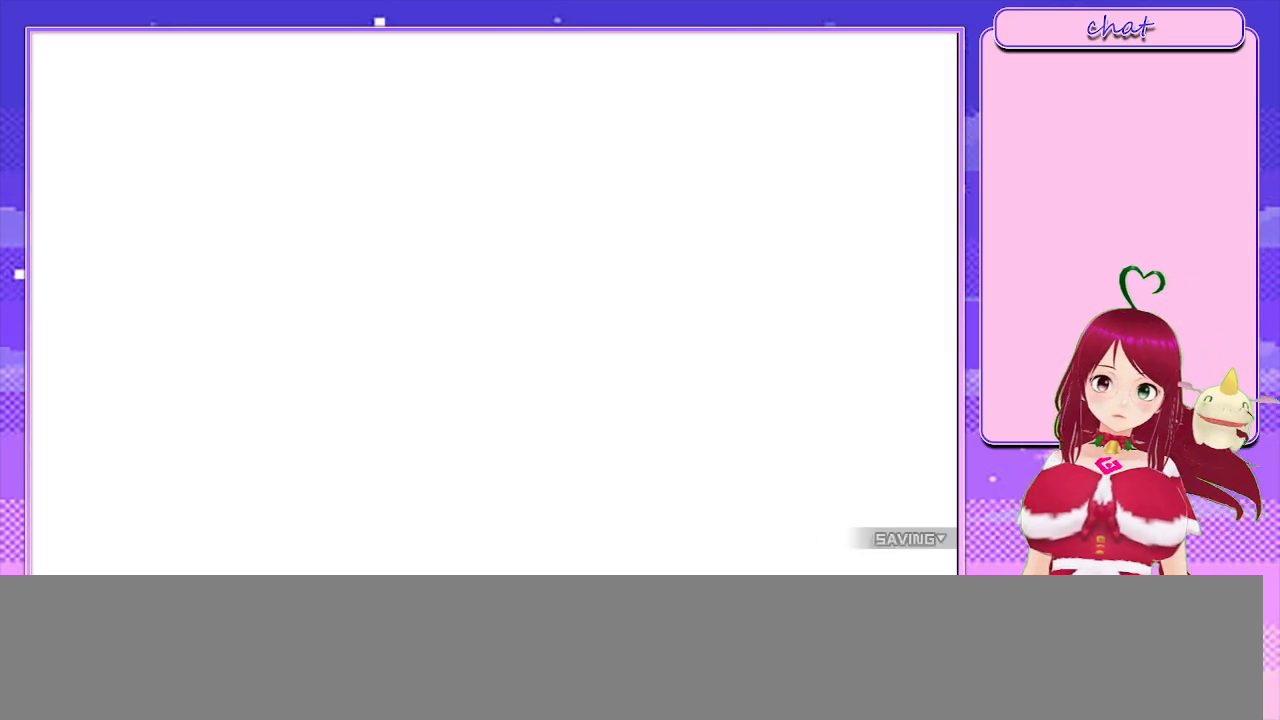
{"buttons": [], "left_stick": "center", "right_stick": "center", "events": [[83, "CIRCLE", "up"], [300, "CIRCLE", "down"], [467, "CIRCLE", "up"]]}
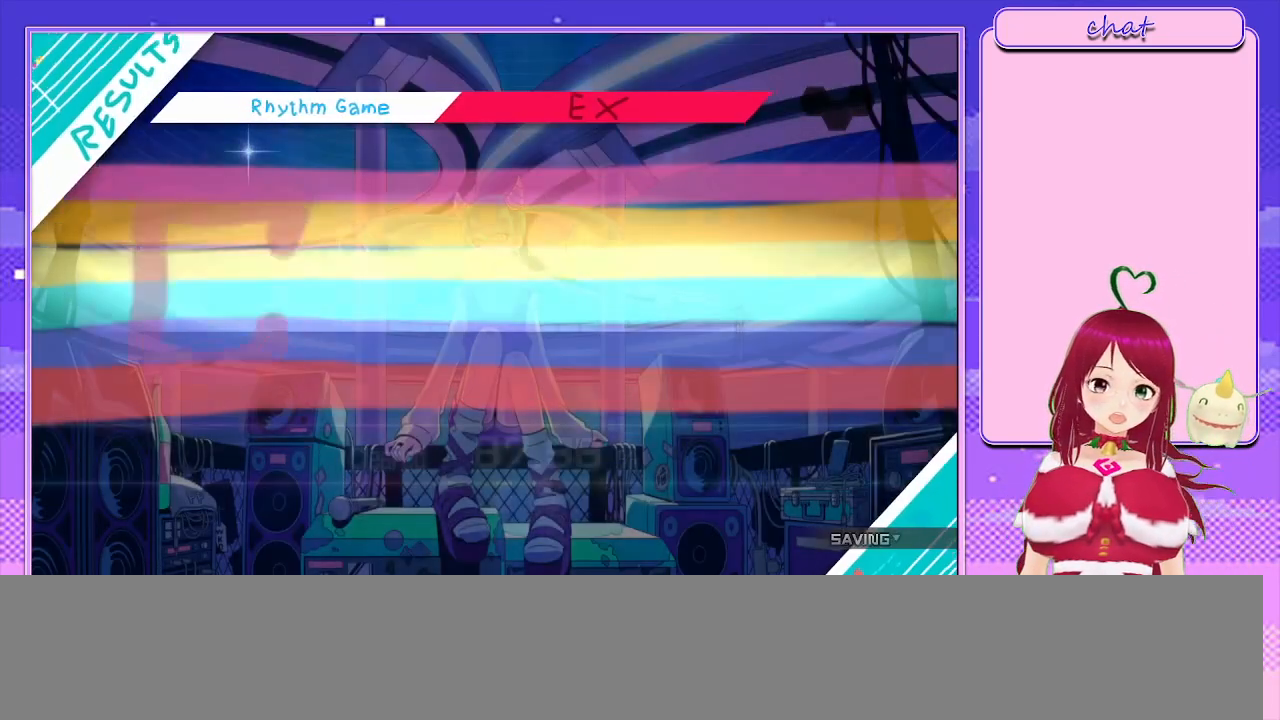
{"buttons": [], "left_stick": "center", "right_stick": "center", "events": []}
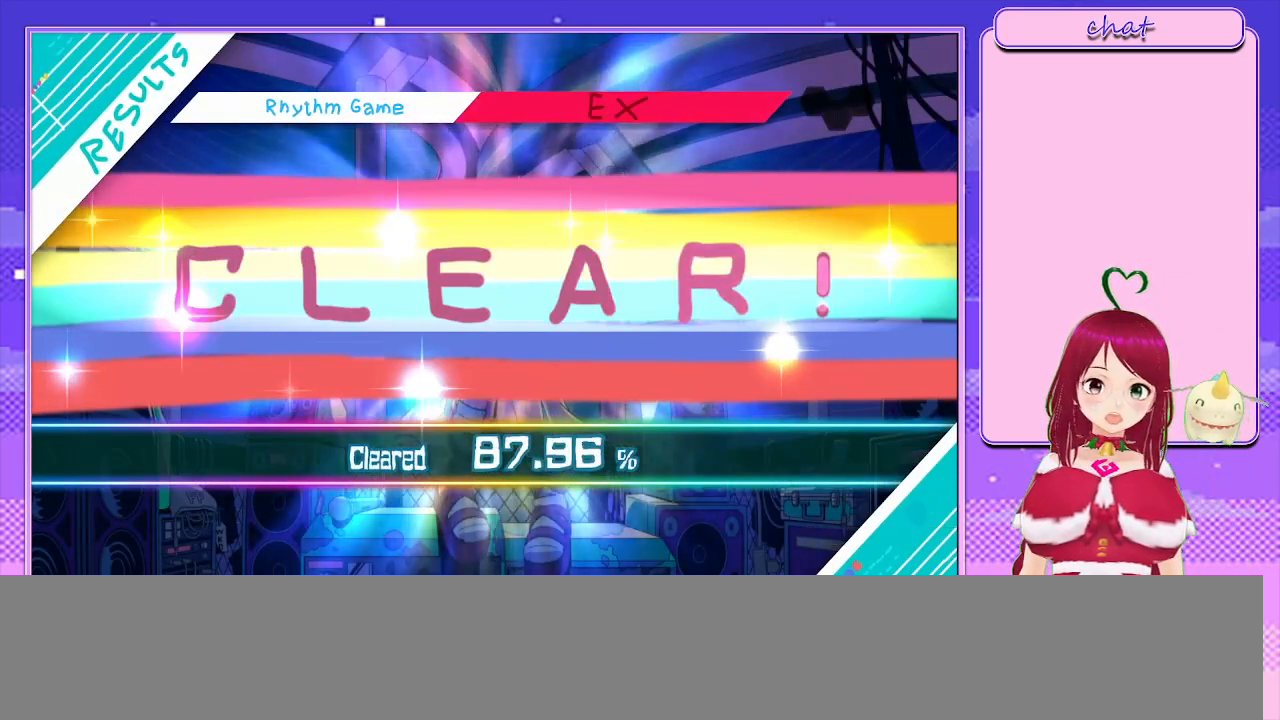
{"buttons": ["CIRCLE"], "left_stick": "center", "right_stick": "center", "events": [[117, "CIRCLE", "down"]]}
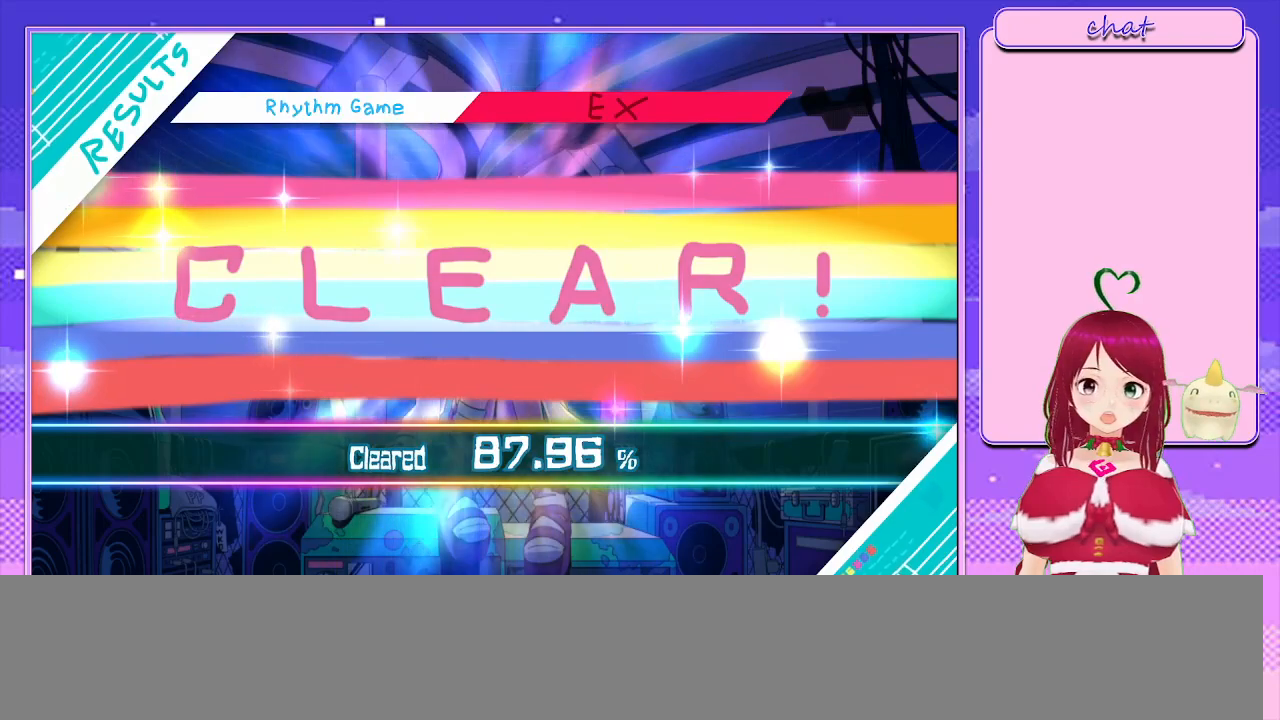
{"buttons": [], "left_stick": "center", "right_stick": "center", "events": [[17, "CIRCLE", "up"], [133, "CIRCLE", "down"], [350, "CIRCLE", "up"]]}
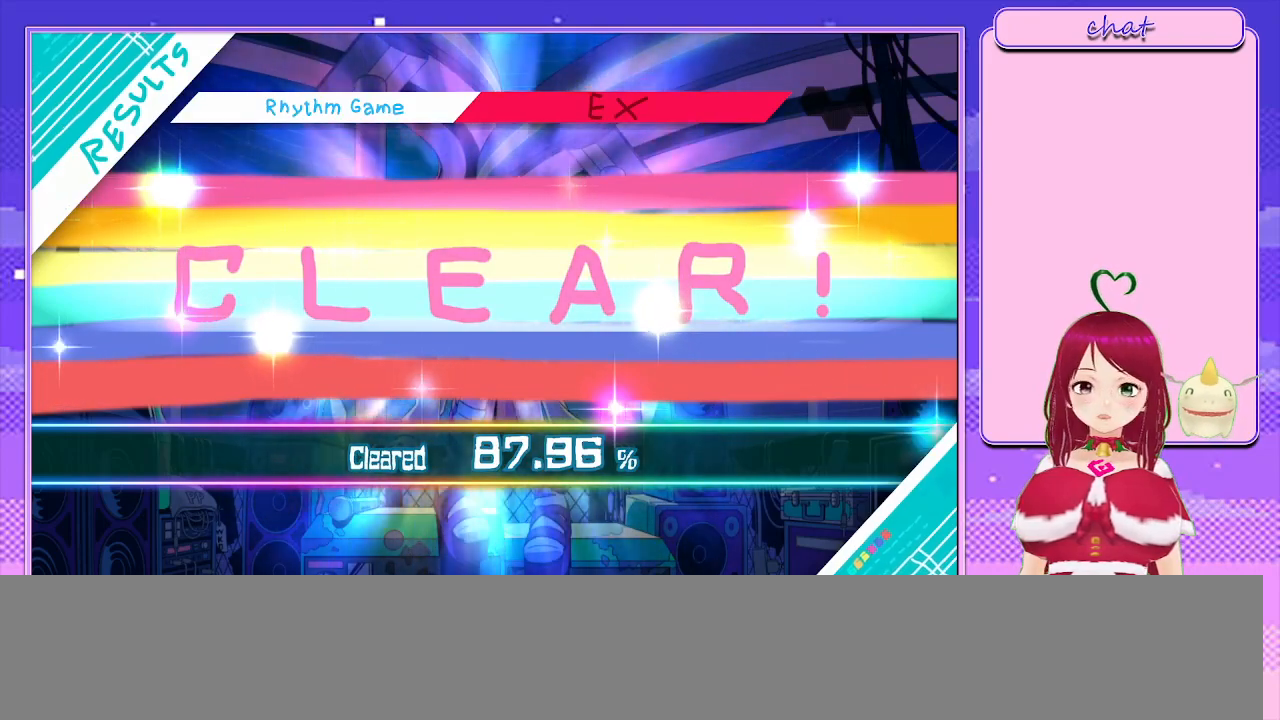
{"buttons": [], "left_stick": "center", "right_stick": "center", "events": [[17, "CIRCLE", "down"], [167, "CIRCLE", "up"]]}
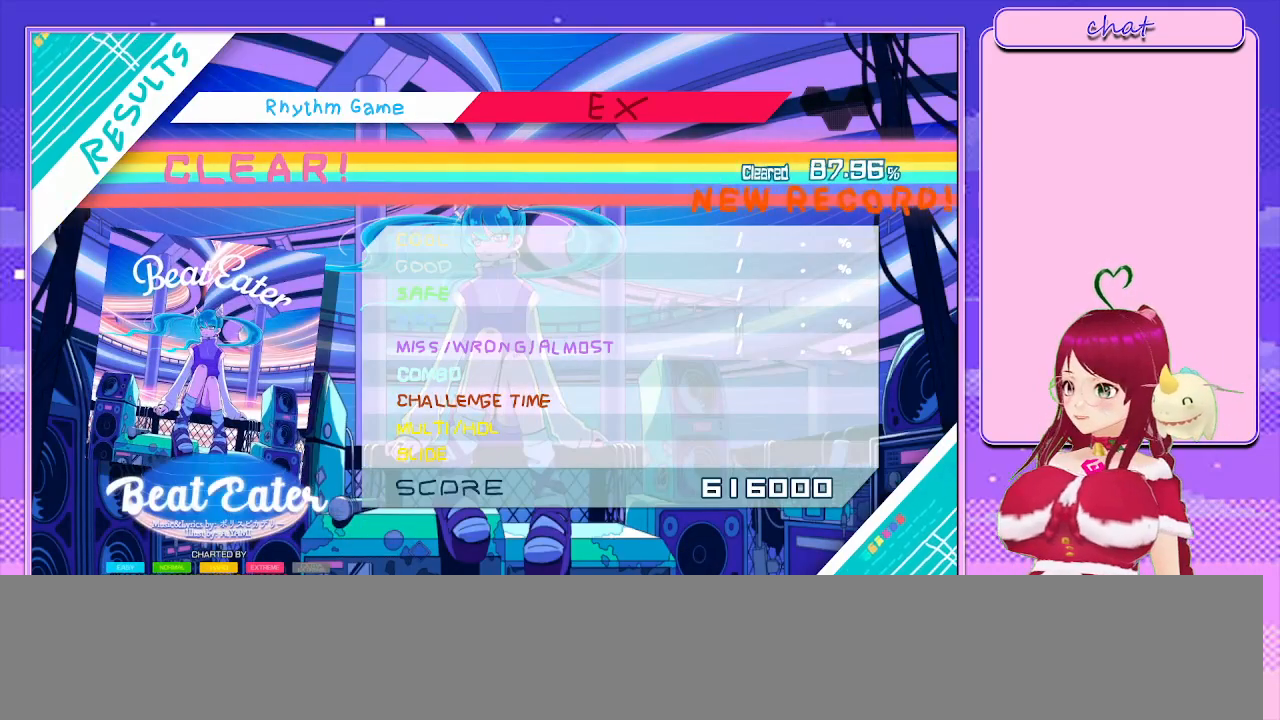
{"buttons": [], "left_stick": "center", "right_stick": "center", "events": []}
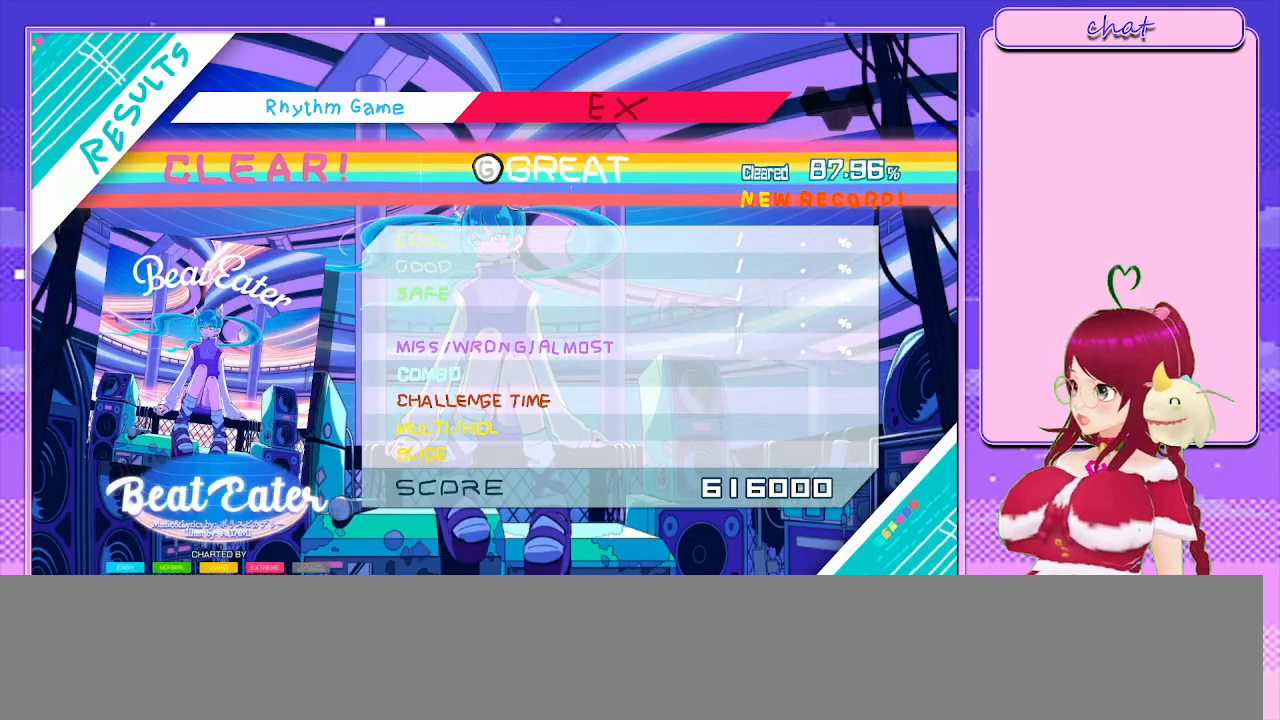
{"buttons": [], "left_stick": "center", "right_stick": "center", "events": []}
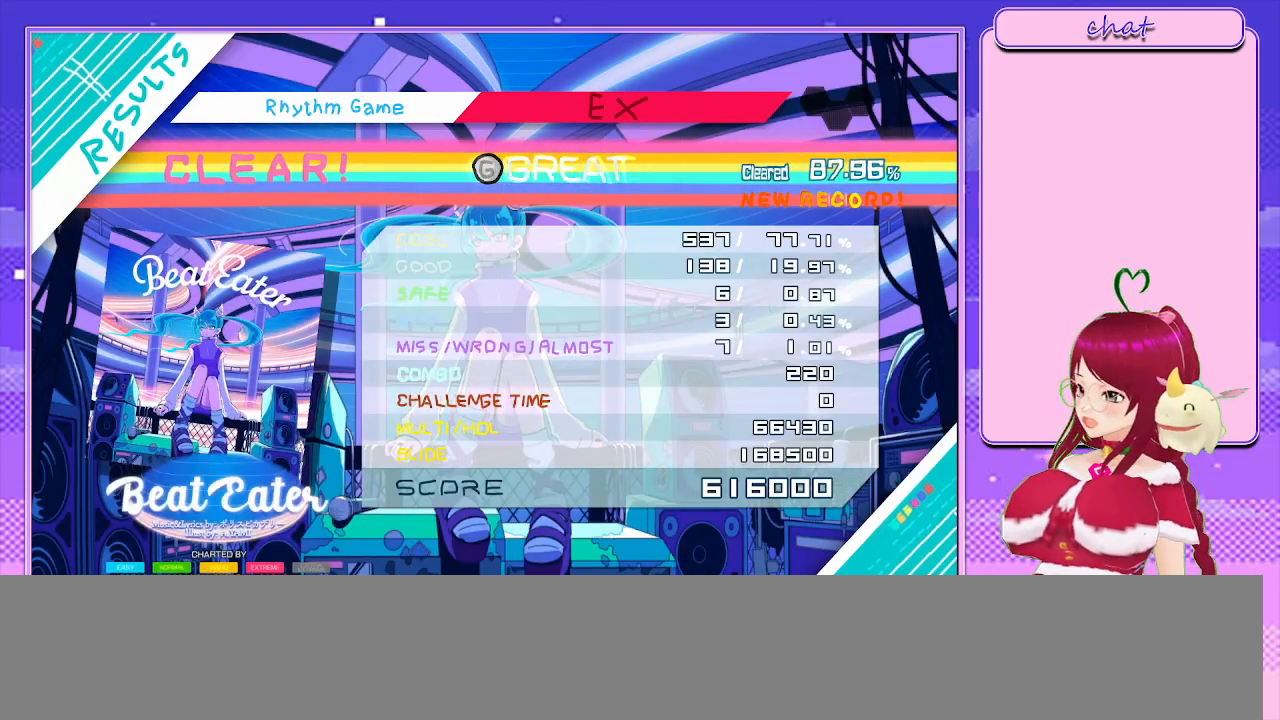
{"buttons": [], "left_stick": "center", "right_stick": "center", "events": []}
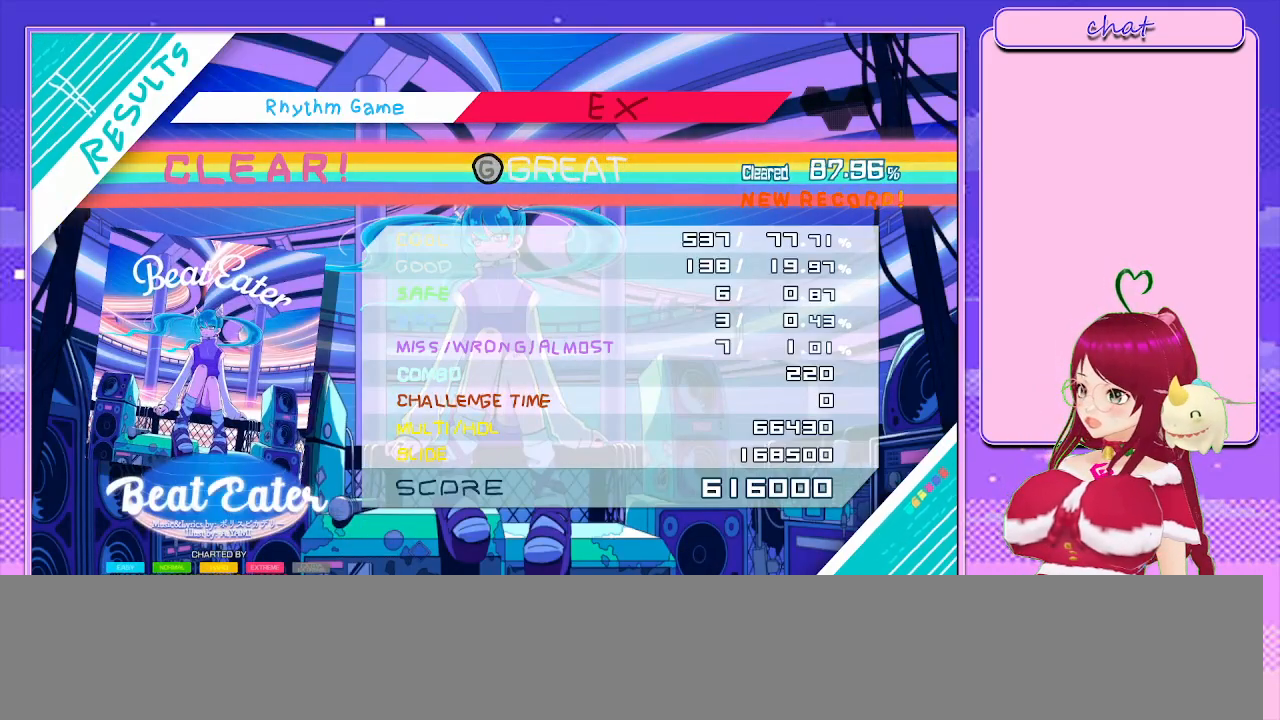
{"buttons": [], "left_stick": "center", "right_stick": "center", "events": []}
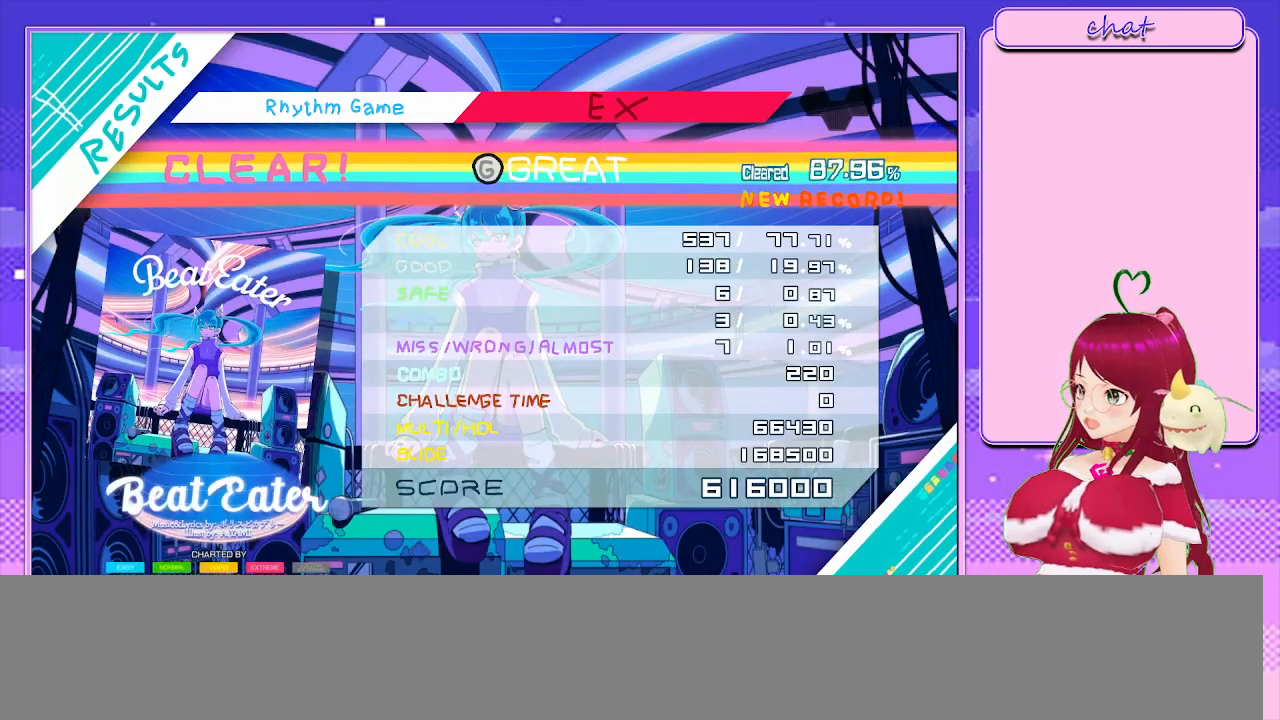
{"buttons": [], "left_stick": "center", "right_stick": "center", "events": []}
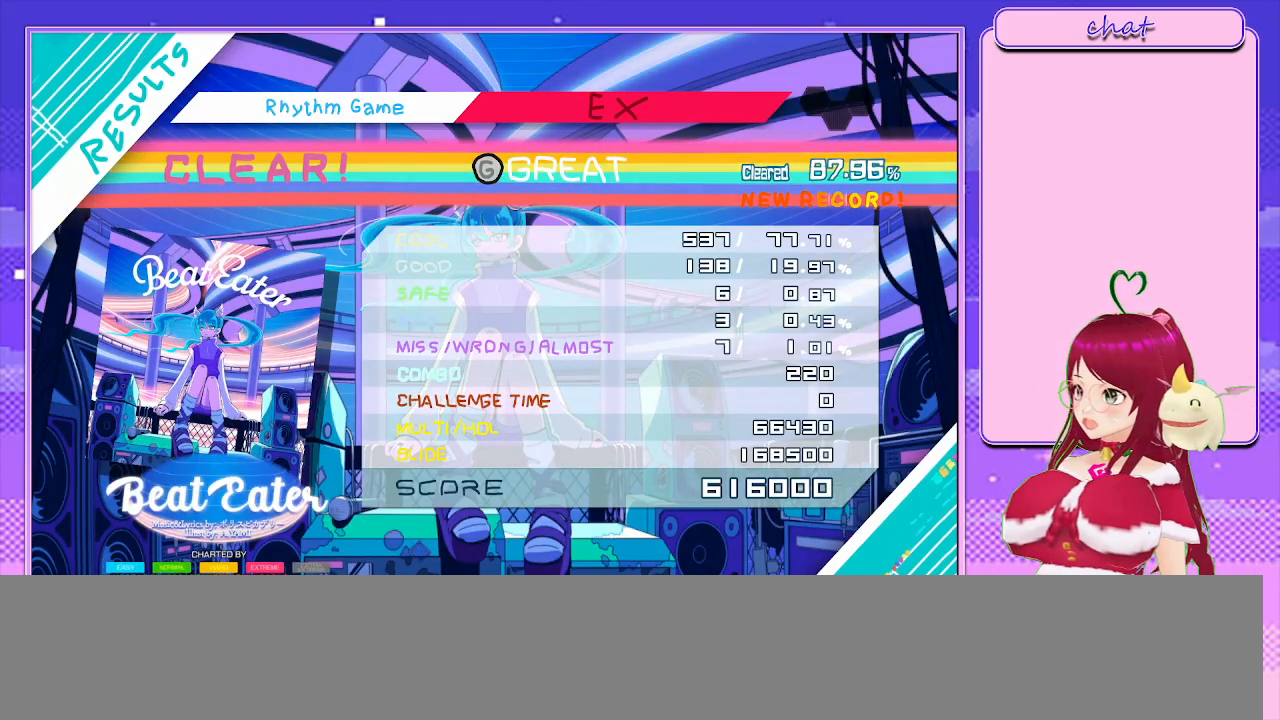
{"buttons": [], "left_stick": "center", "right_stick": "center", "events": [[133, "CIRCLE", "down"], [283, "CIRCLE", "up"]]}
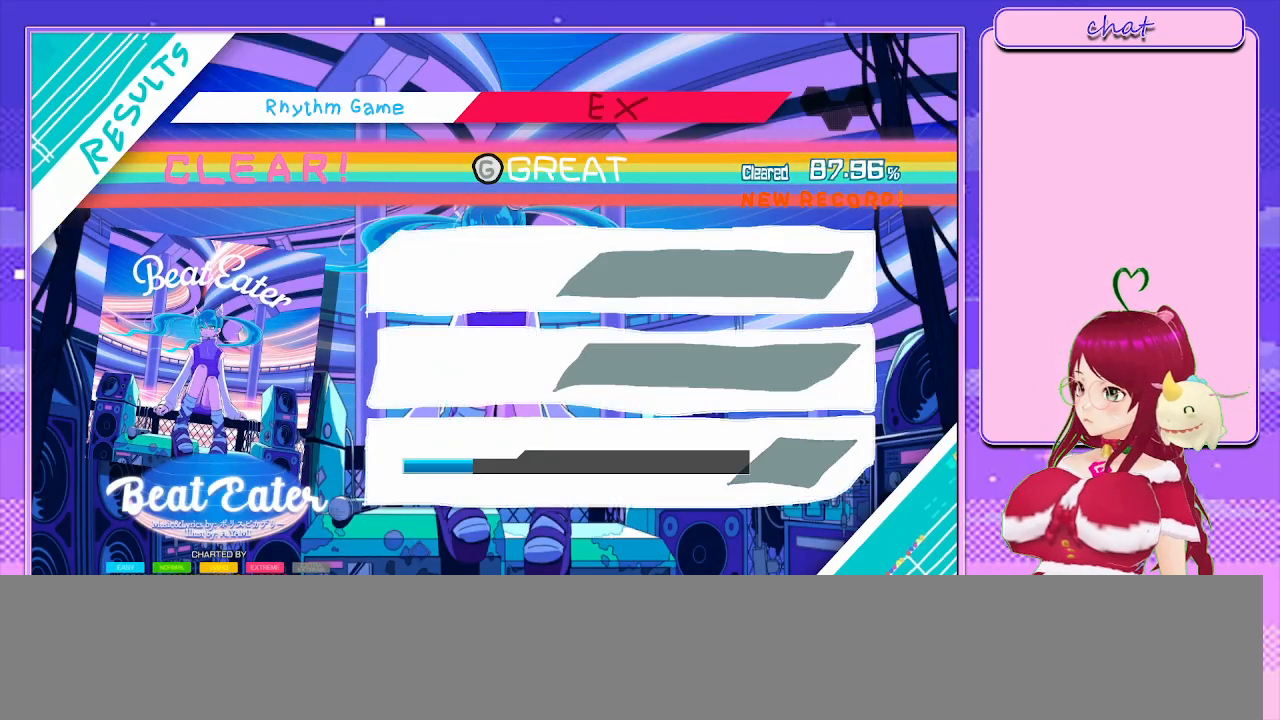
{"buttons": [], "left_stick": "center", "right_stick": "center", "events": [[250, "CIRCLE", "down"], [500, "CIRCLE", "up"]]}
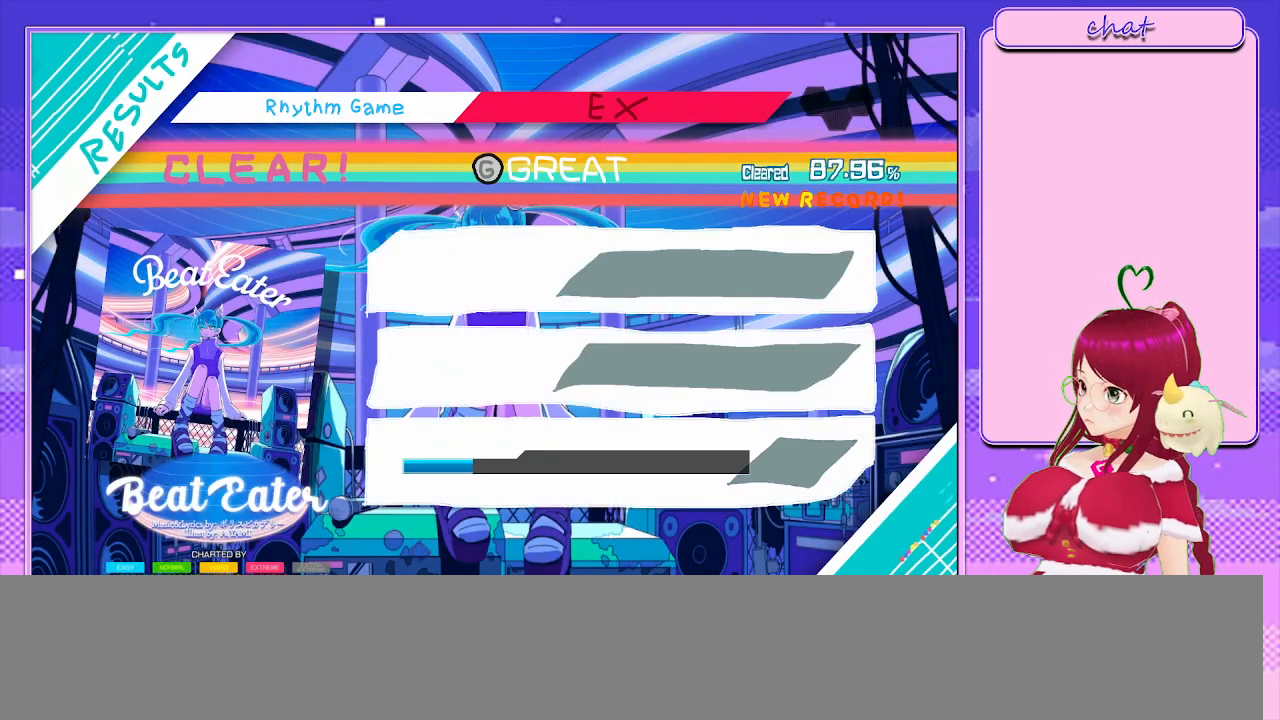
{"buttons": [], "left_stick": "center", "right_stick": "center", "events": [[150, "CIRCLE", "down"], [283, "CIRCLE", "up"]]}
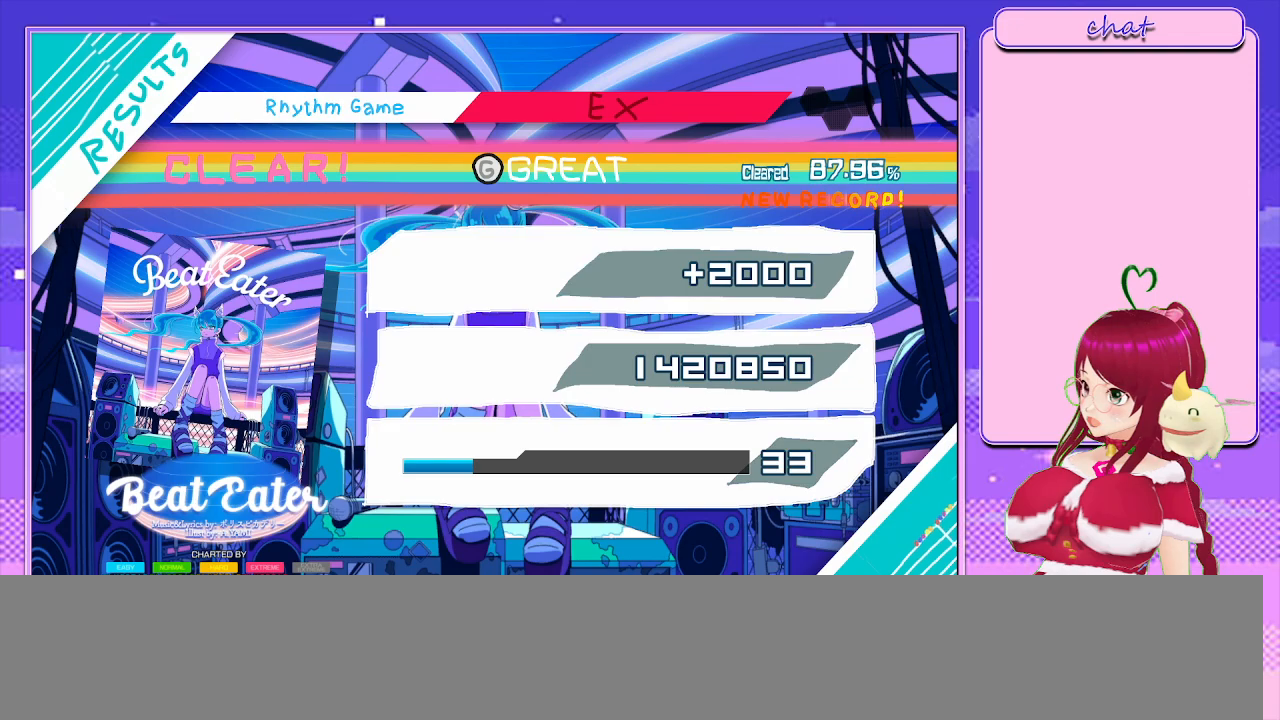
{"buttons": [], "left_stick": "center", "right_stick": "center", "events": []}
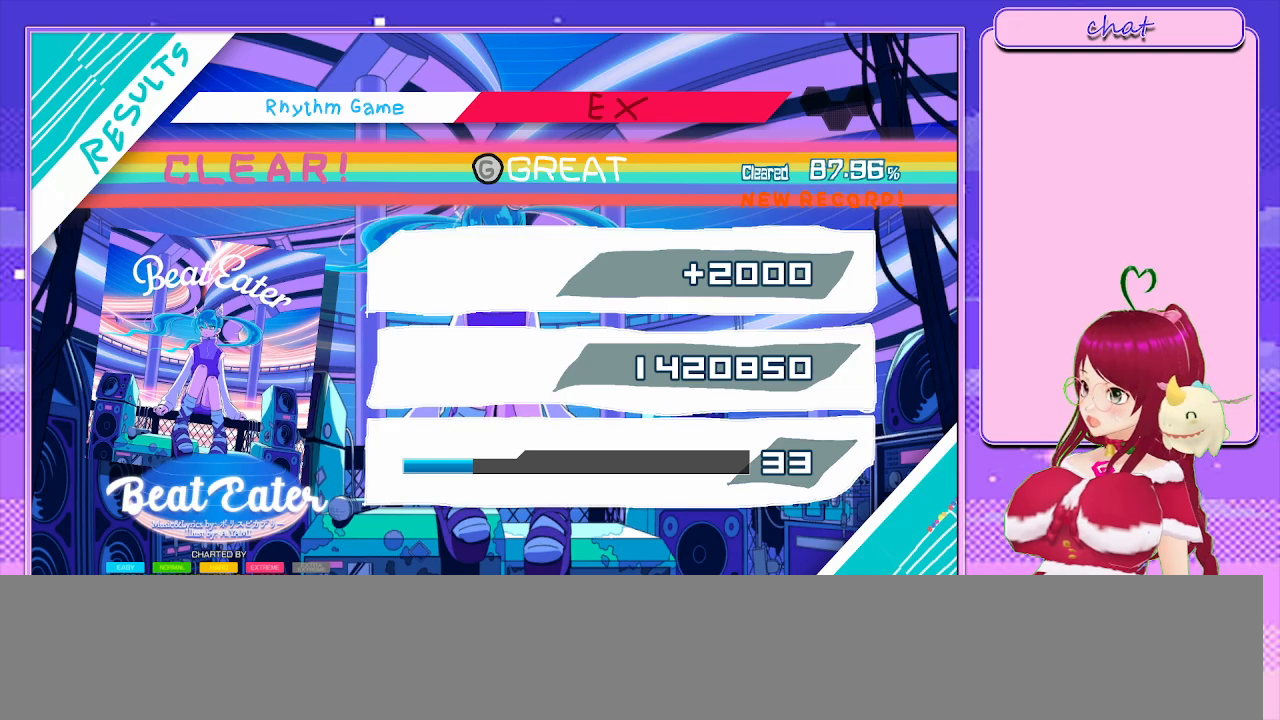
{"buttons": ["CIRCLE"], "left_stick": "center", "right_stick": "center", "events": [[333, "CIRCLE", "down"]]}
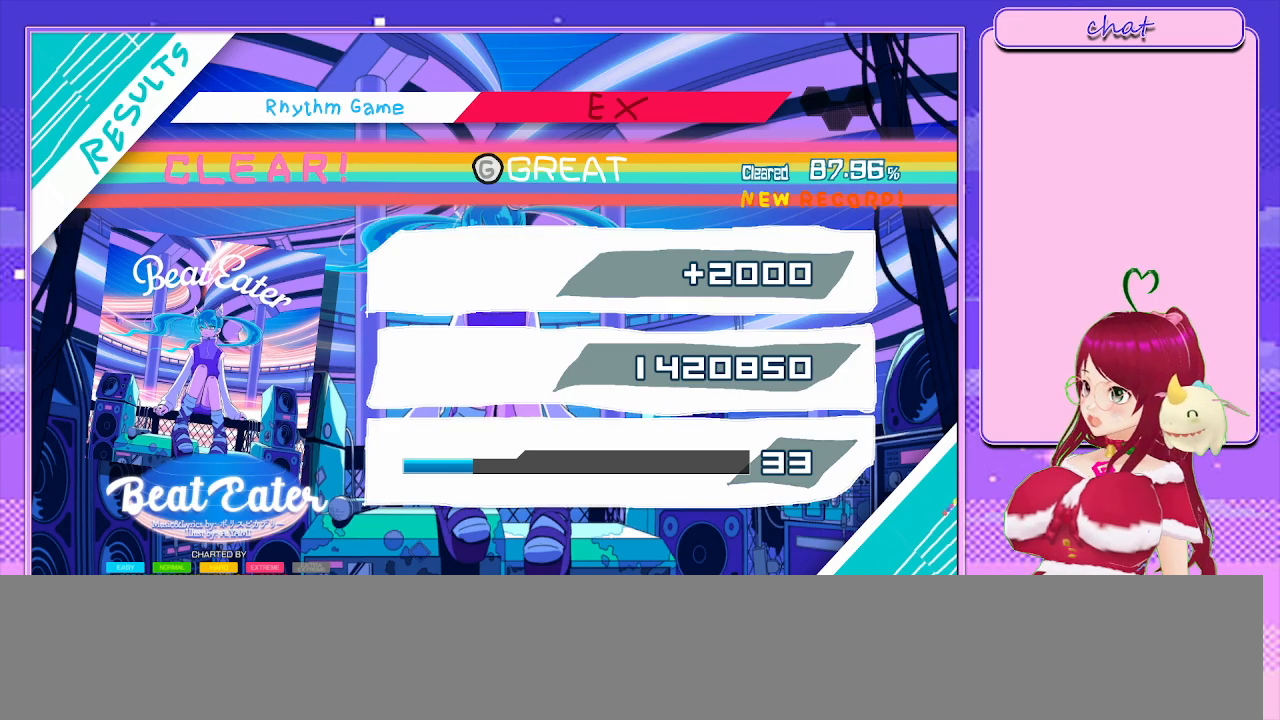
{"buttons": ["CIRCLE"], "left_stick": "center", "right_stick": "center", "events": [[33, "CIRCLE", "up"], [333, "CIRCLE", "down"]]}
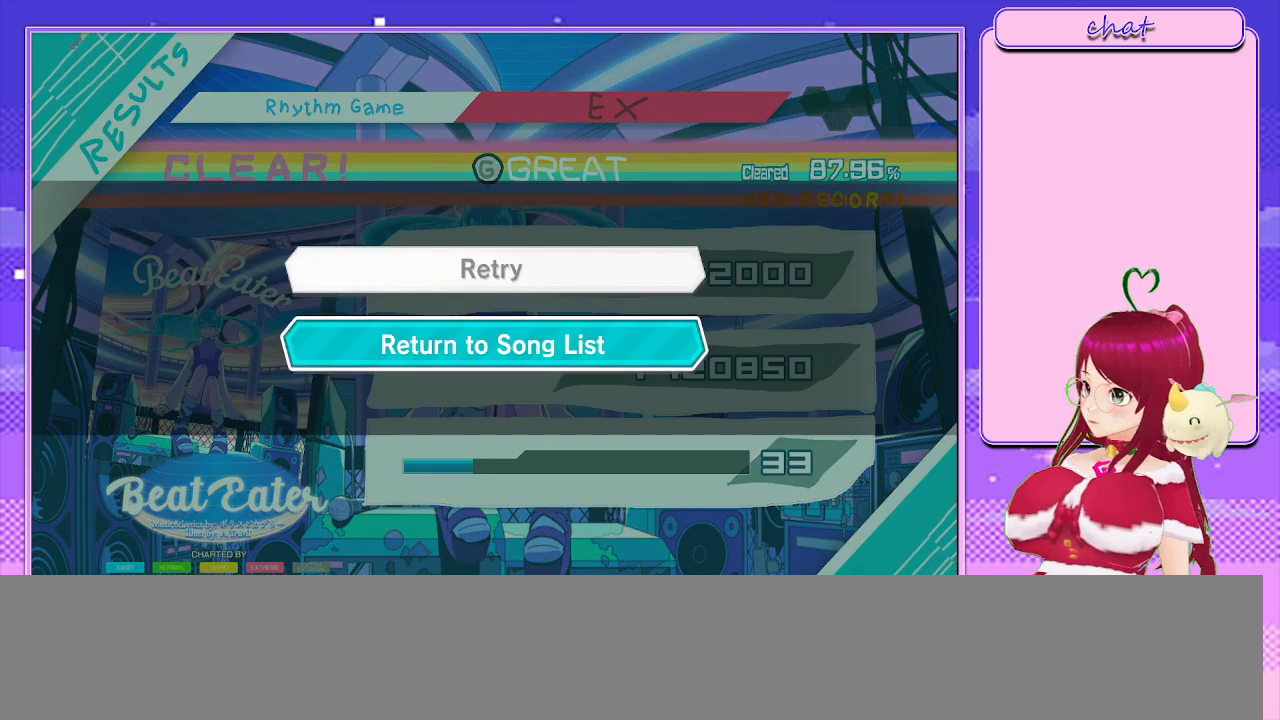
{"buttons": ["CIRCLE"], "left_stick": "center", "right_stick": "center", "events": [[33, "CIRCLE", "up"], [150, "CIRCLE", "down"]]}
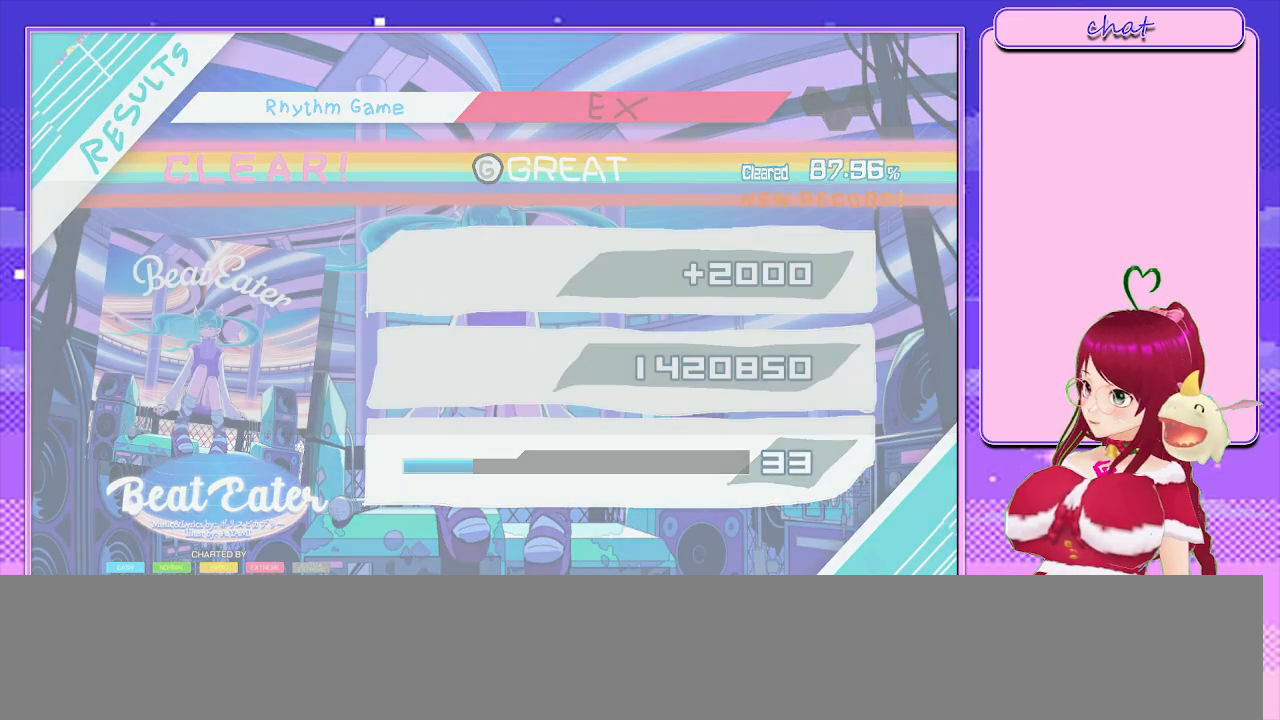
{"buttons": [], "left_stick": "center", "right_stick": "center", "events": [[167, "CIRCLE", "up"]]}